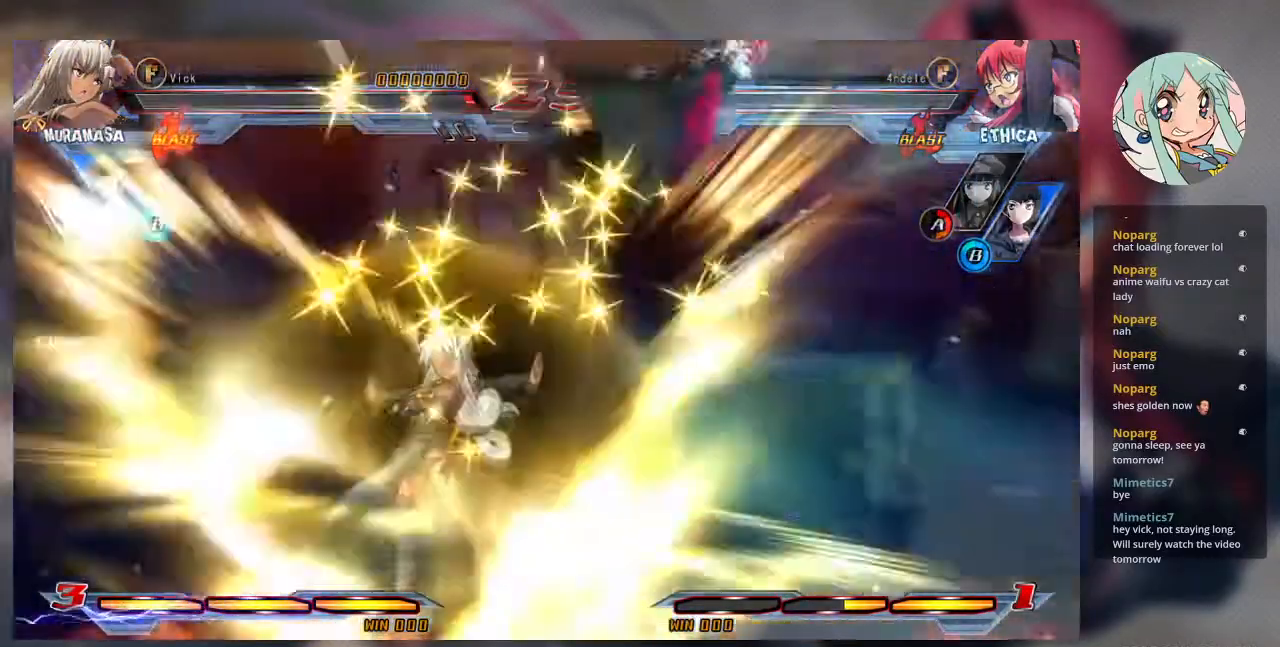
Gameplay with a controller (arcade stick); each line is a JSON object with the inputs held at the frame after it (dt_ms = milliseconds from this image to that frame). "events" lists button and stick changes between this image and that frame as [ms after this image, input, new state], when the widget could be followed in between. Not read: L3 R3.
{"dt_ms": 500, "buttons": [], "left_stick": "center", "events": [[167, "left_stick", "left"], [400, "left_stick", "center"]]}
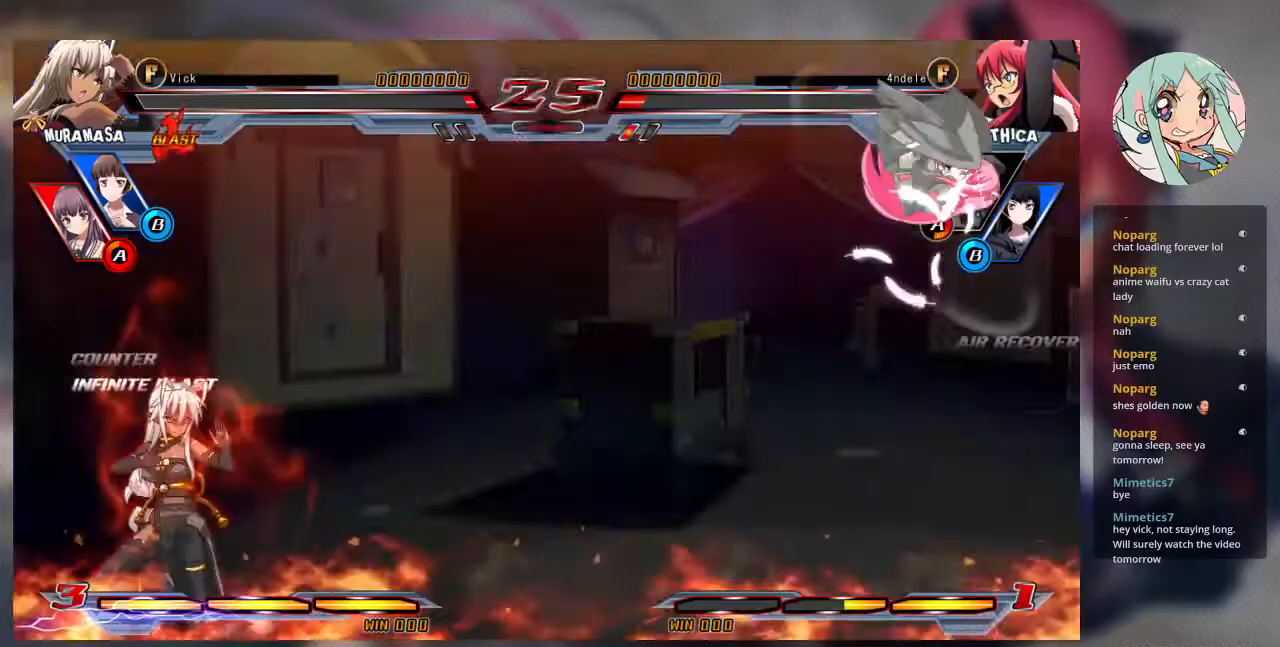
{"dt_ms": 500, "buttons": [], "left_stick": "center"}
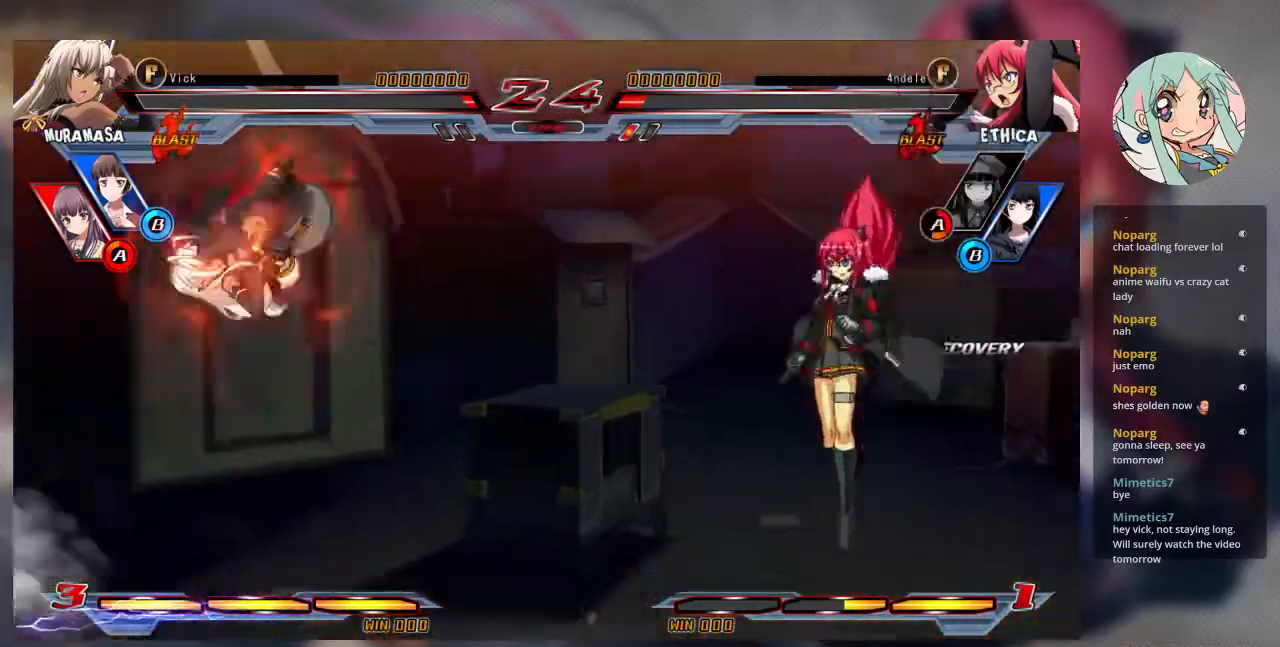
{"dt_ms": 500, "buttons": [], "left_stick": "center", "events": [[33, "left_stick", "right"], [167, "left_stick", "center"], [200, "R2", "down"], [333, "R2", "up"]]}
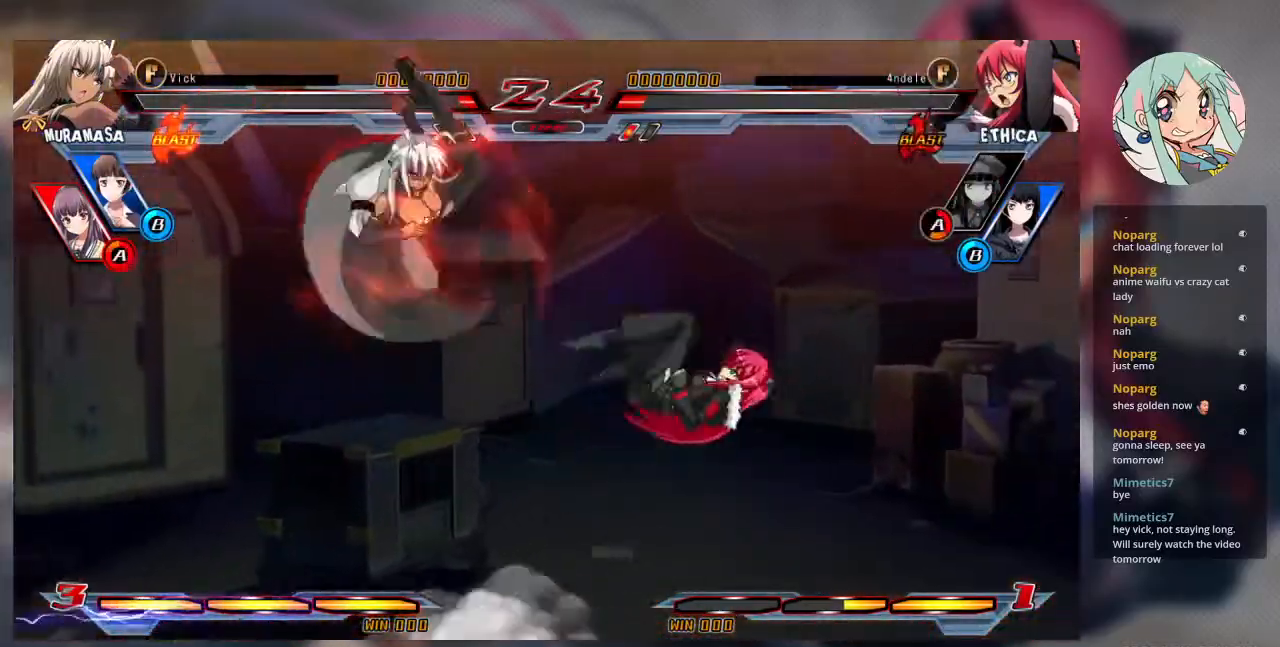
{"dt_ms": 500, "buttons": [], "left_stick": "center", "events": [[100, "CROSS", "down"], [133, "SQUARE", "down"], [233, "CROSS", "up"], [233, "SQUARE", "up"]]}
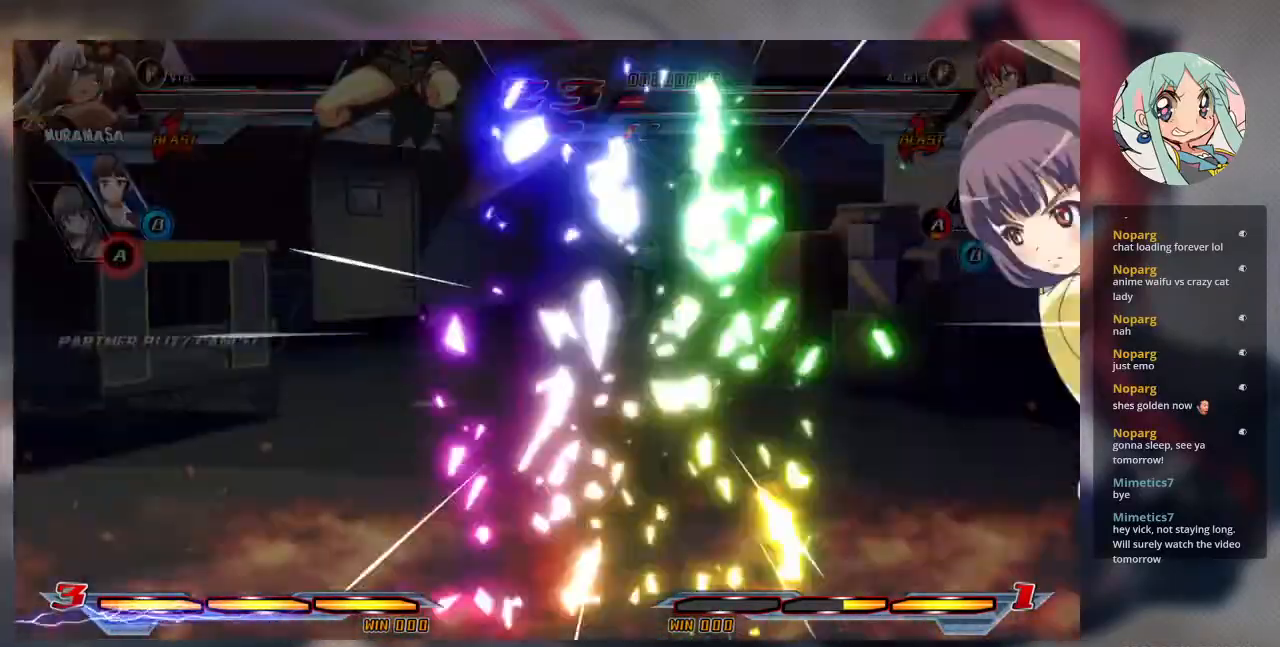
{"dt_ms": 500, "buttons": [], "left_stick": "center", "events": [[267, "left_stick", "right"], [333, "left_stick", "center"]]}
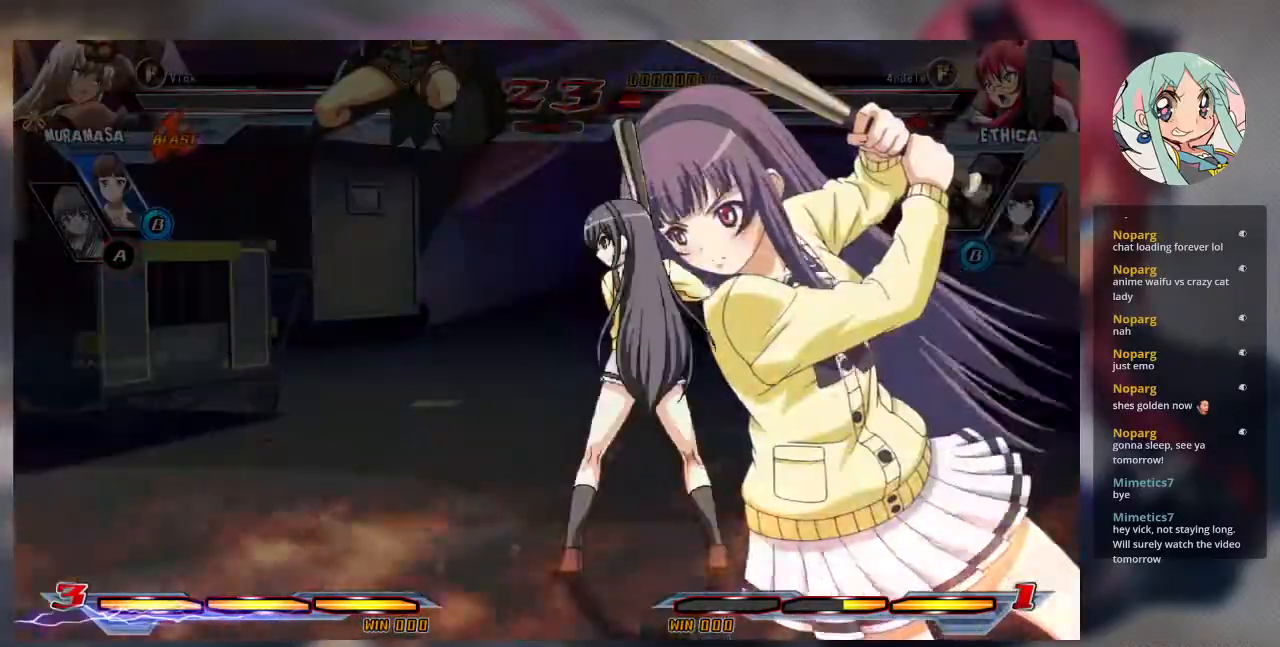
{"dt_ms": 500, "buttons": [], "left_stick": "right", "events": [[300, "left_stick", "right"], [367, "left_stick", "center"], [467, "left_stick", "right"]]}
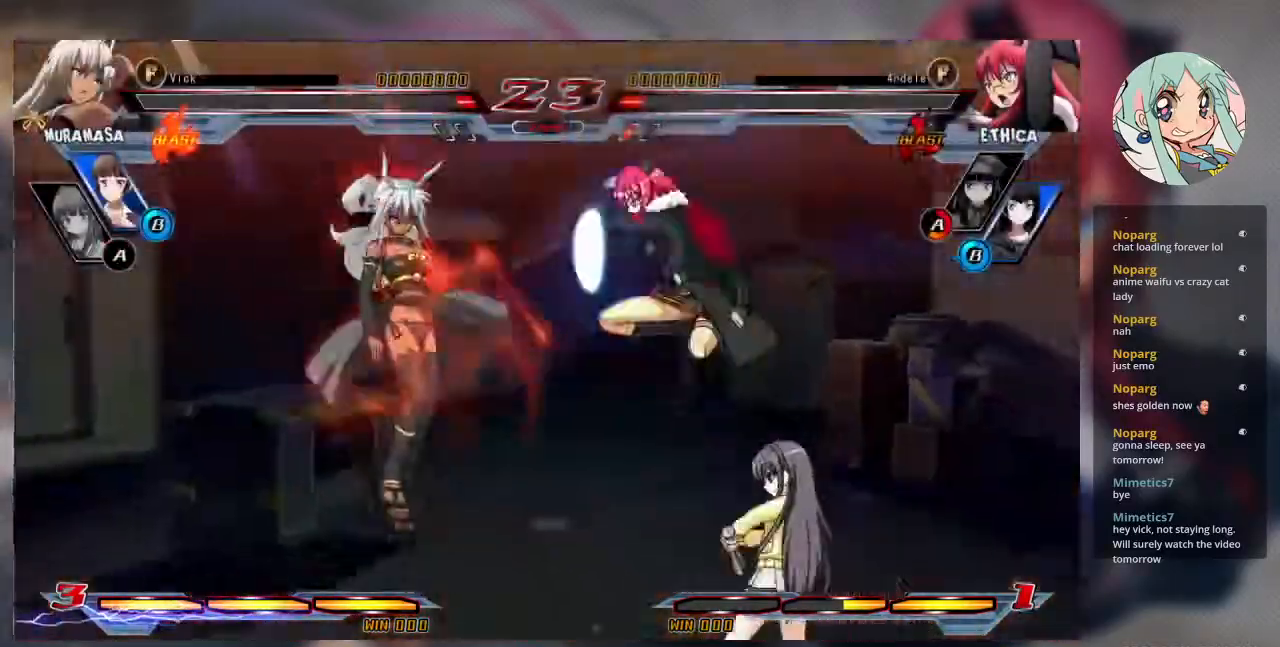
{"dt_ms": 500, "buttons": [], "left_stick": "center", "events": [[33, "left_stick", "center"], [100, "left_stick", "right"], [300, "TRIANGLE", "down"], [300, "left_stick", "center"], [467, "TRIANGLE", "up"]]}
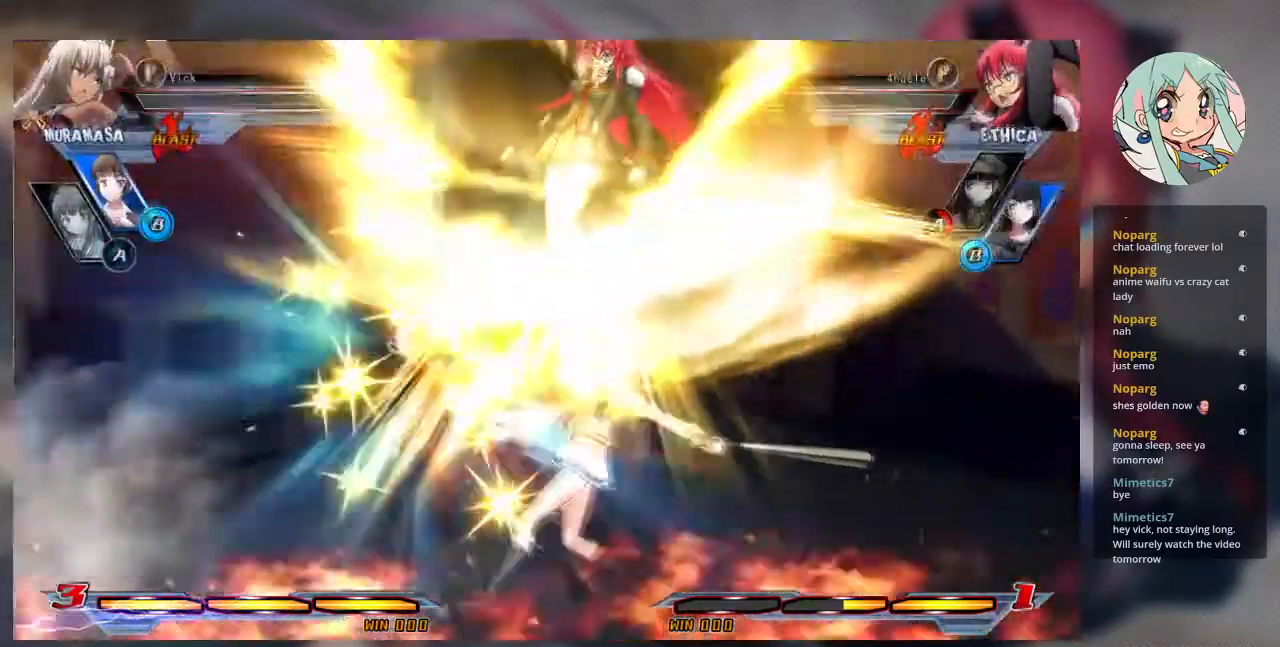
{"dt_ms": 500, "buttons": [], "left_stick": "right", "events": [[500, "left_stick", "right"]]}
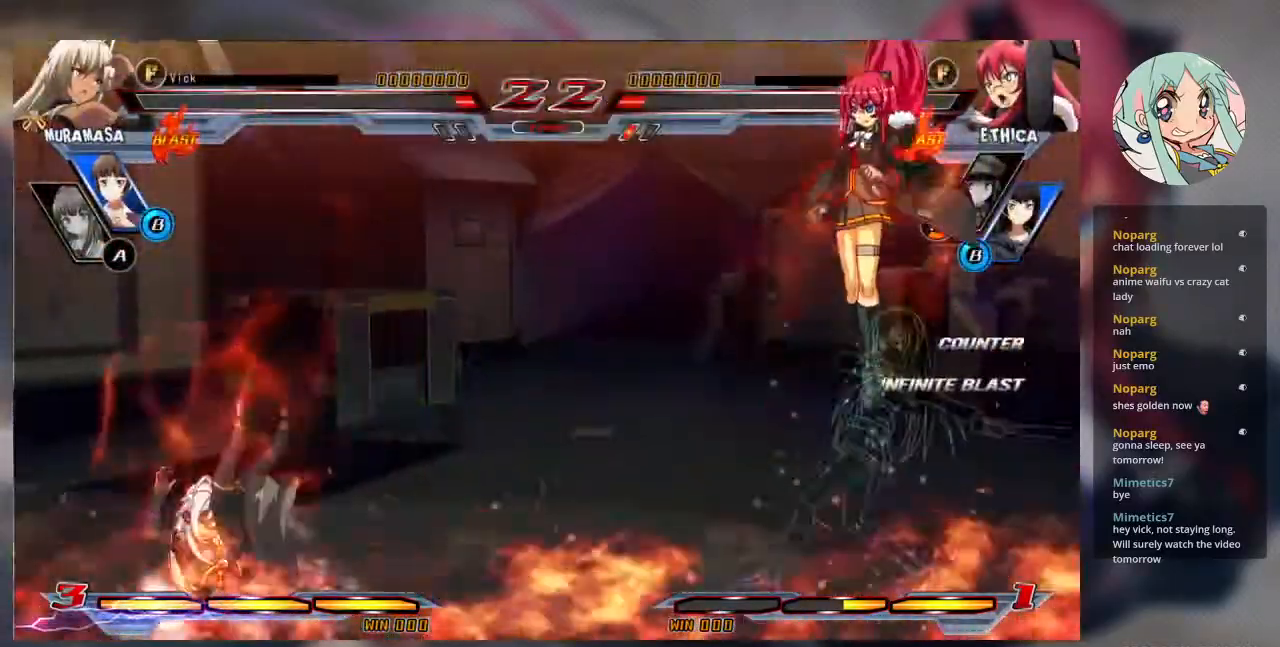
{"dt_ms": 500, "buttons": [], "left_stick": "down-left", "events": [[100, "TRIANGLE", "down"], [333, "left_stick", "center"], [367, "TRIANGLE", "up"], [400, "left_stick", "down-left"]]}
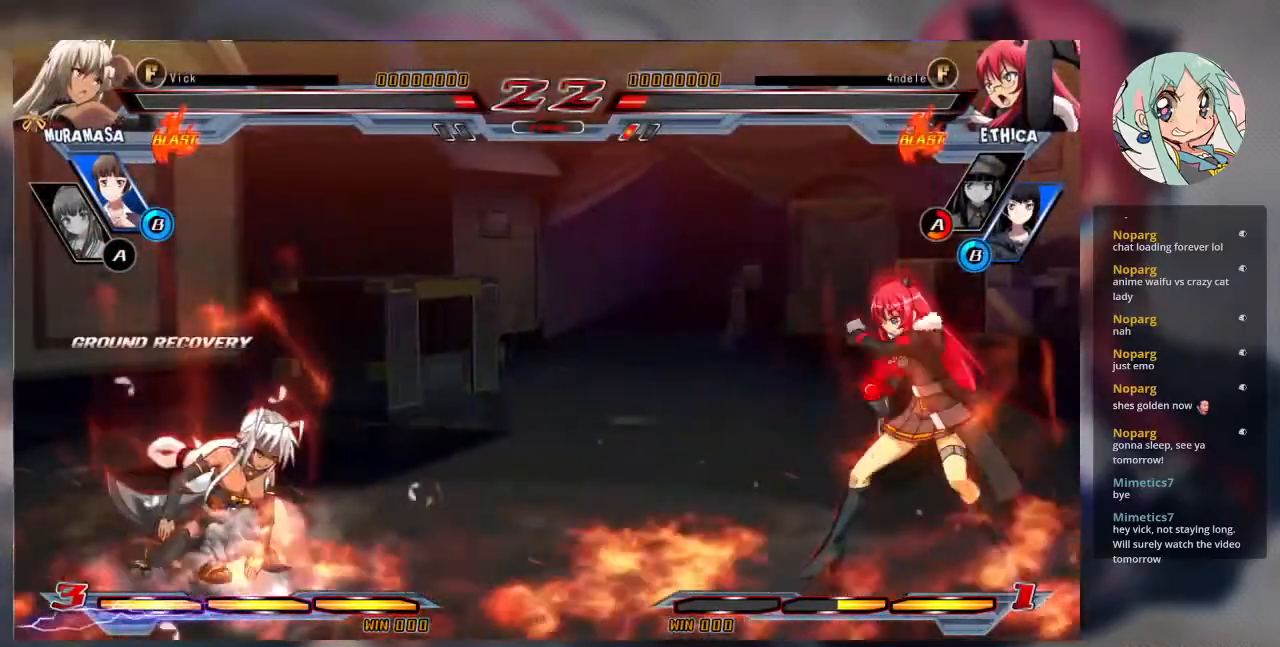
{"dt_ms": 500, "buttons": [], "left_stick": "down-left", "events": []}
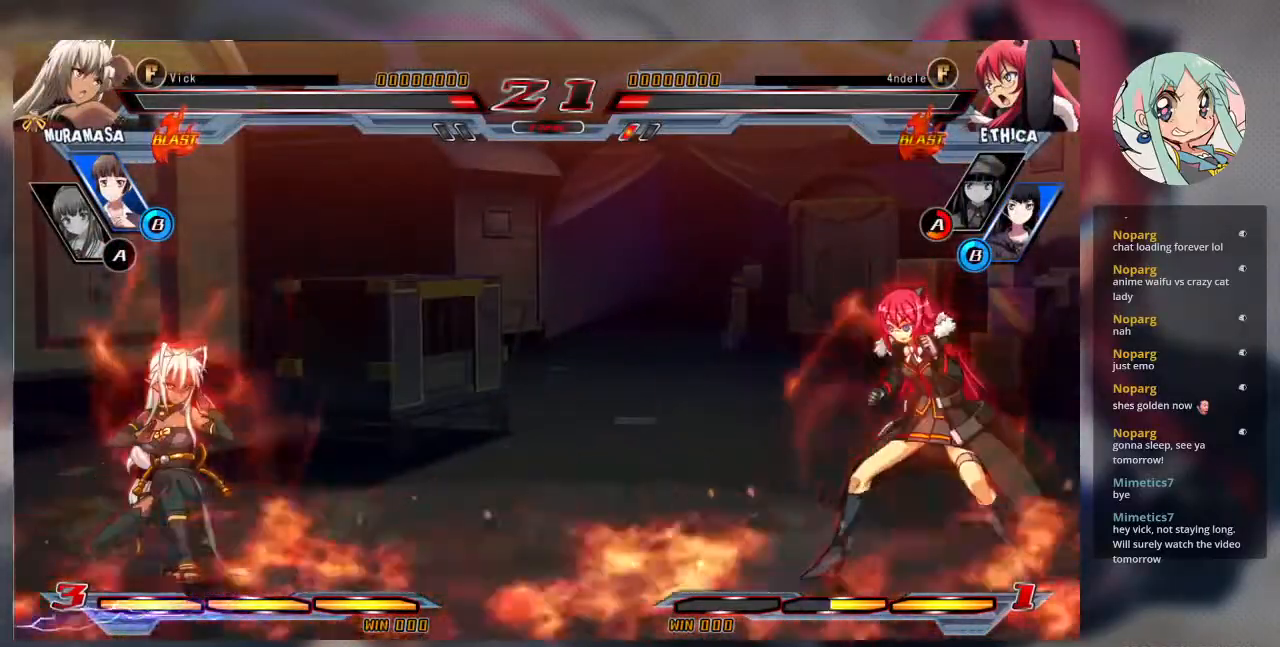
{"dt_ms": 1000, "buttons": [], "left_stick": "center"}
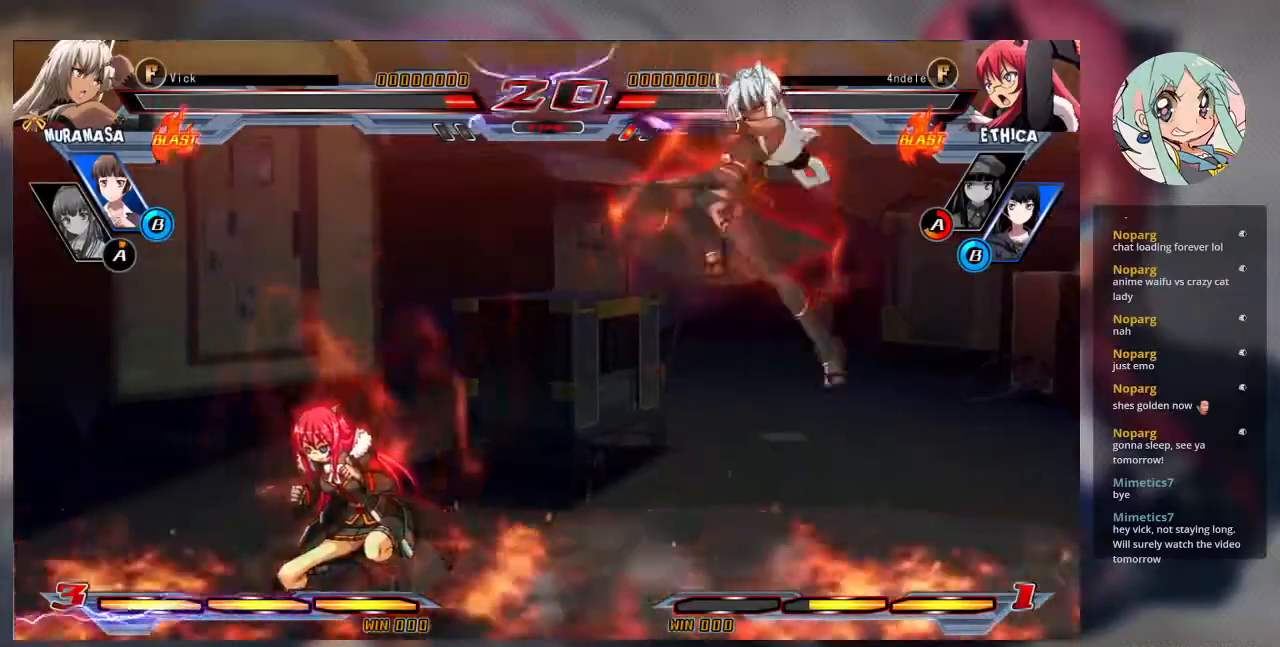
{"dt_ms": 500, "buttons": [], "left_stick": "right", "events": [[100, "left_stick", "left"], [167, "left_stick", "center"], [367, "left_stick", "right"]]}
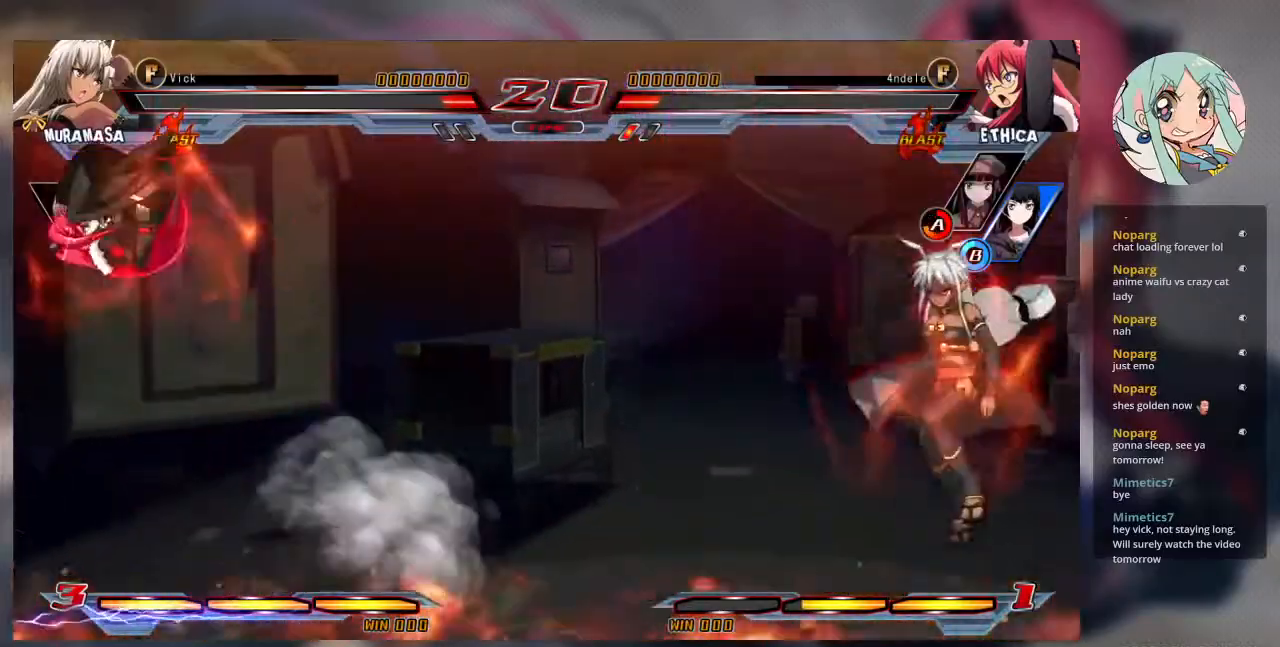
{"dt_ms": 500, "buttons": [], "left_stick": "left", "events": [[200, "left_stick", "up-right"], [300, "left_stick", "up-left"], [400, "left_stick", "center"], [467, "left_stick", "left"]]}
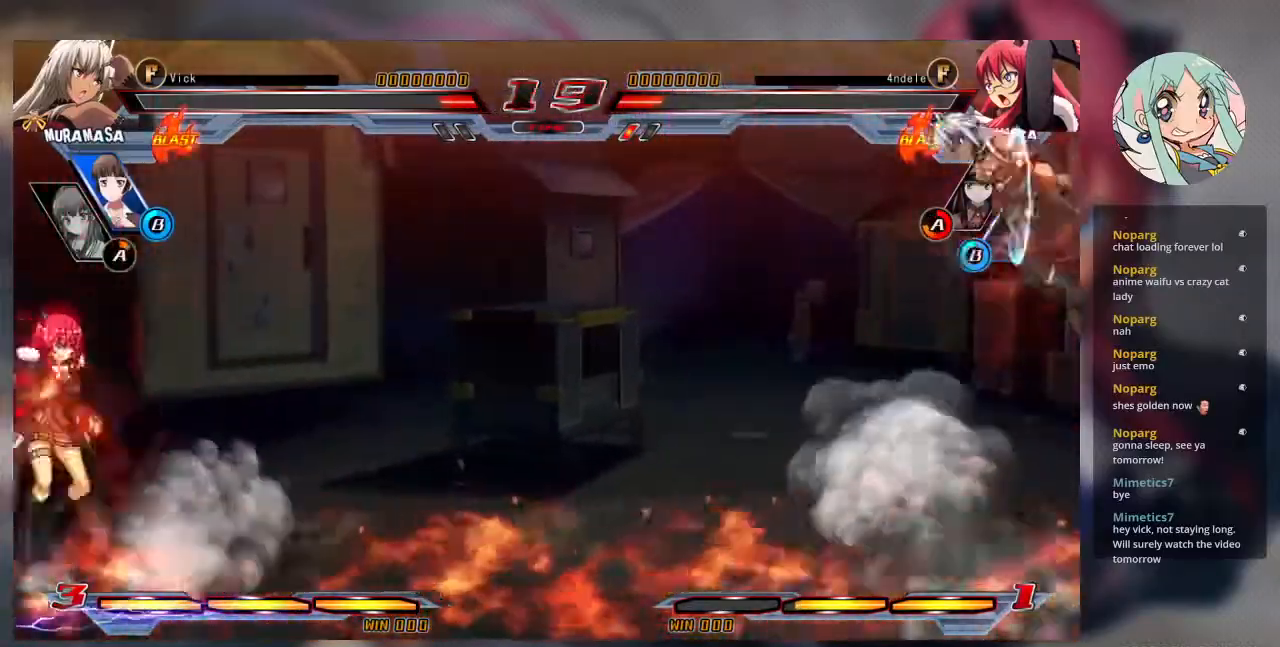
{"dt_ms": 500, "buttons": [], "left_stick": "right", "events": [[100, "left_stick", "center"], [267, "R2", "down"], [400, "R2", "up"], [500, "left_stick", "right"]]}
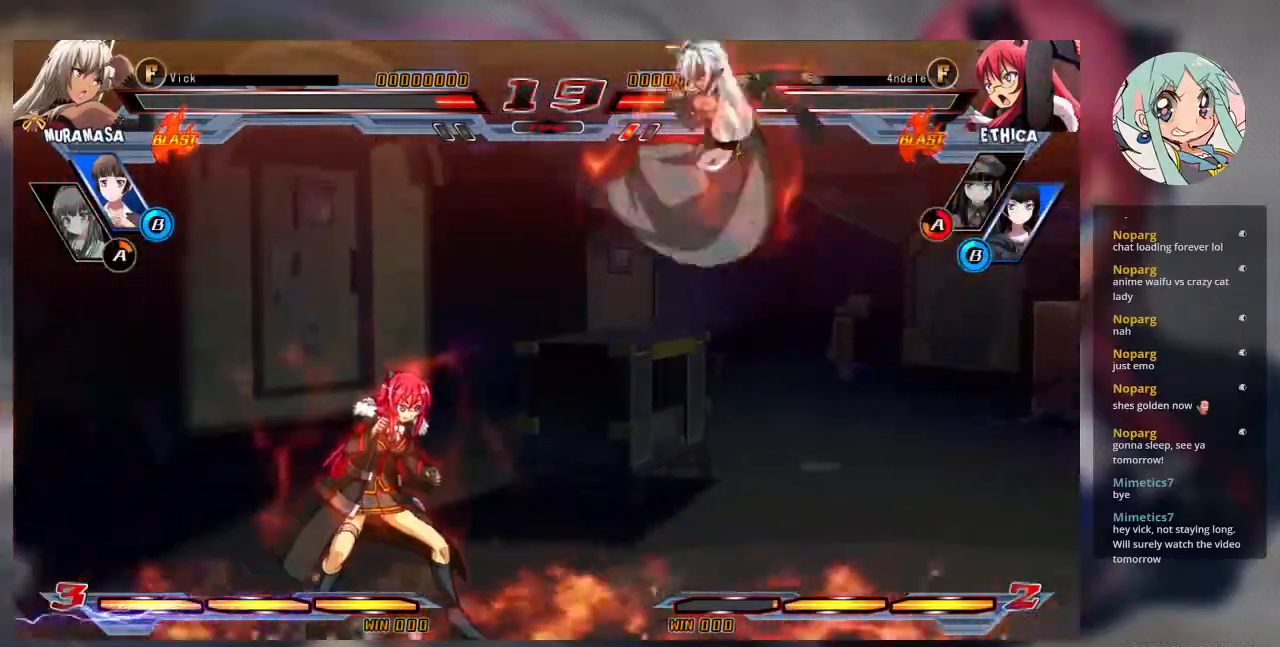
{"dt_ms": 500, "buttons": [], "left_stick": "down-right", "events": [[100, "CROSS", "down"], [100, "TRIANGLE", "down"], [233, "CROSS", "up"], [233, "TRIANGLE", "up"], [400, "left_stick", "down-right"]]}
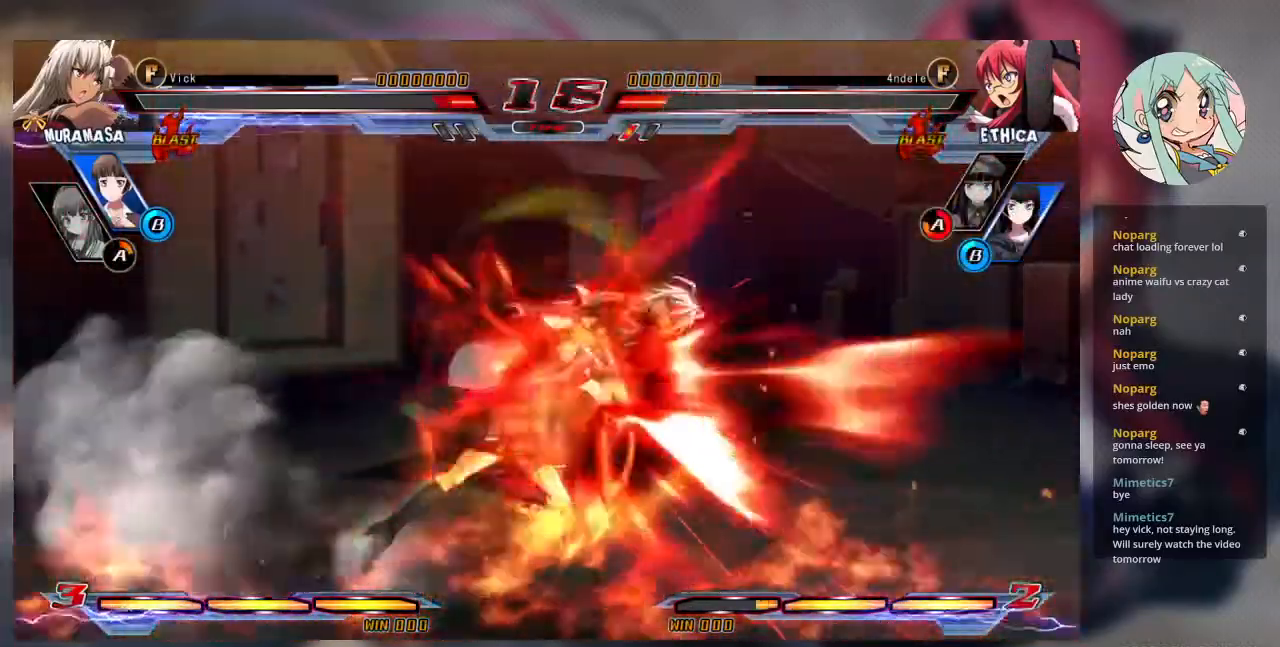
{"dt_ms": 500, "buttons": ["SQUARE"], "left_stick": "down-right", "events": [[333, "SQUARE", "down"]]}
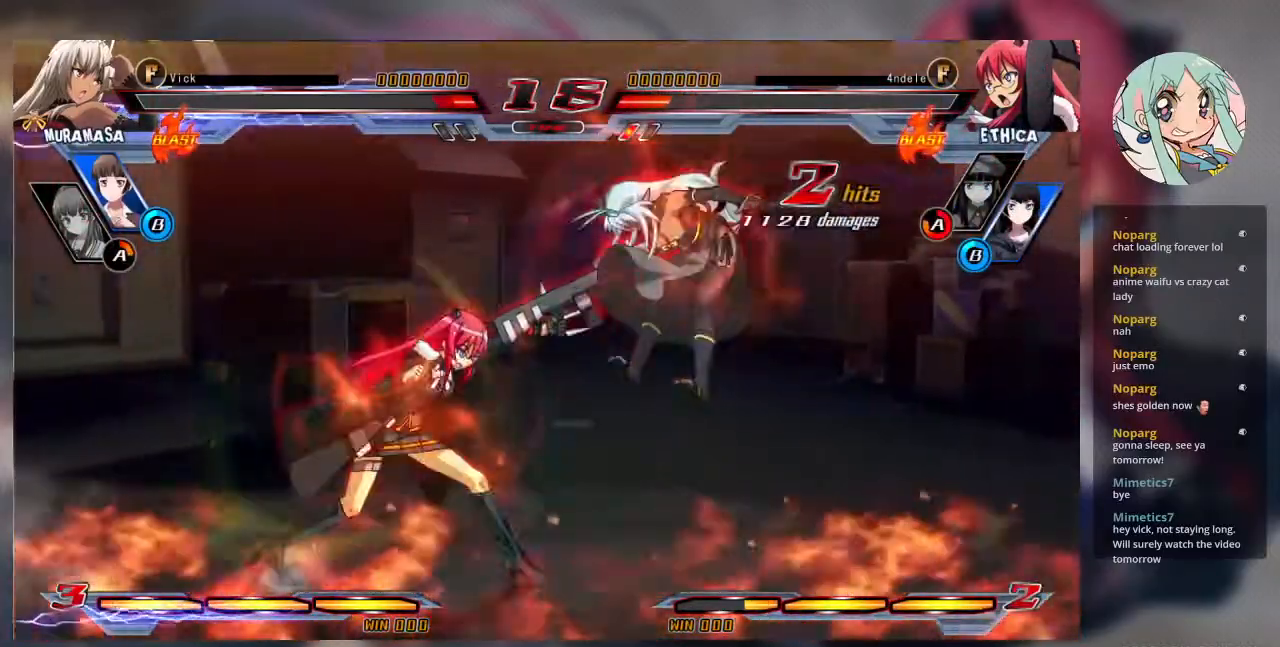
{"dt_ms": 500, "buttons": ["SQUARE"], "left_stick": "down-right", "events": []}
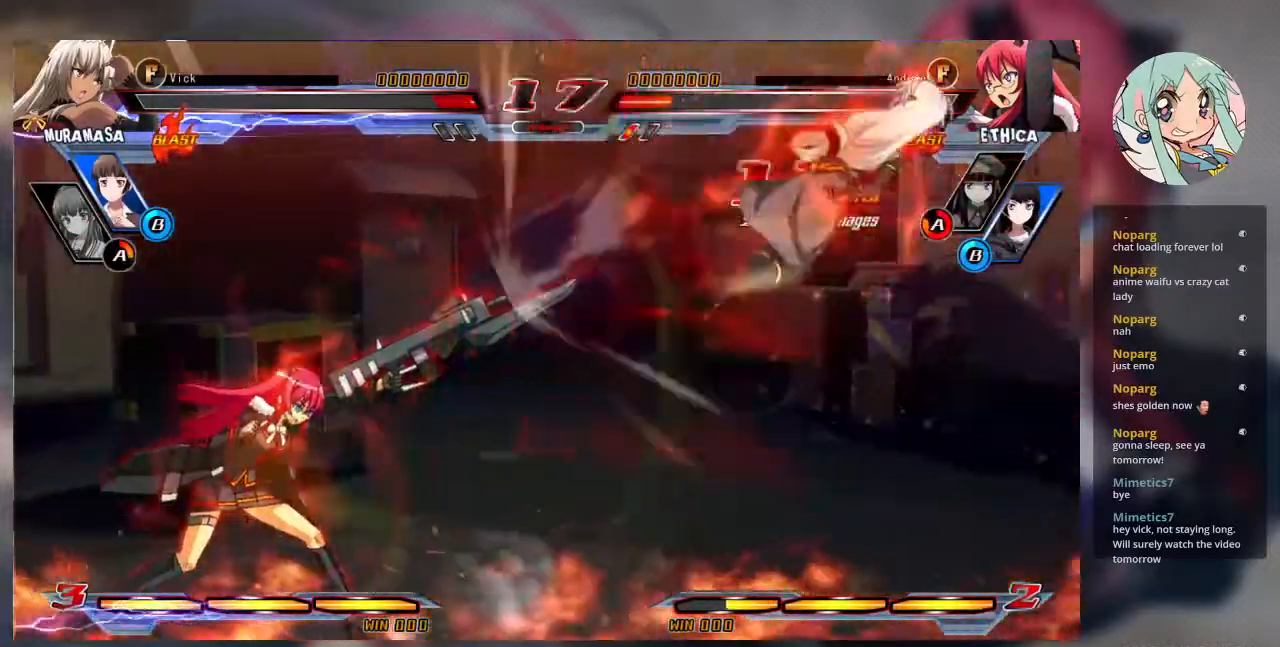
{"dt_ms": 500, "buttons": ["SQUARE"], "left_stick": "down-right", "events": []}
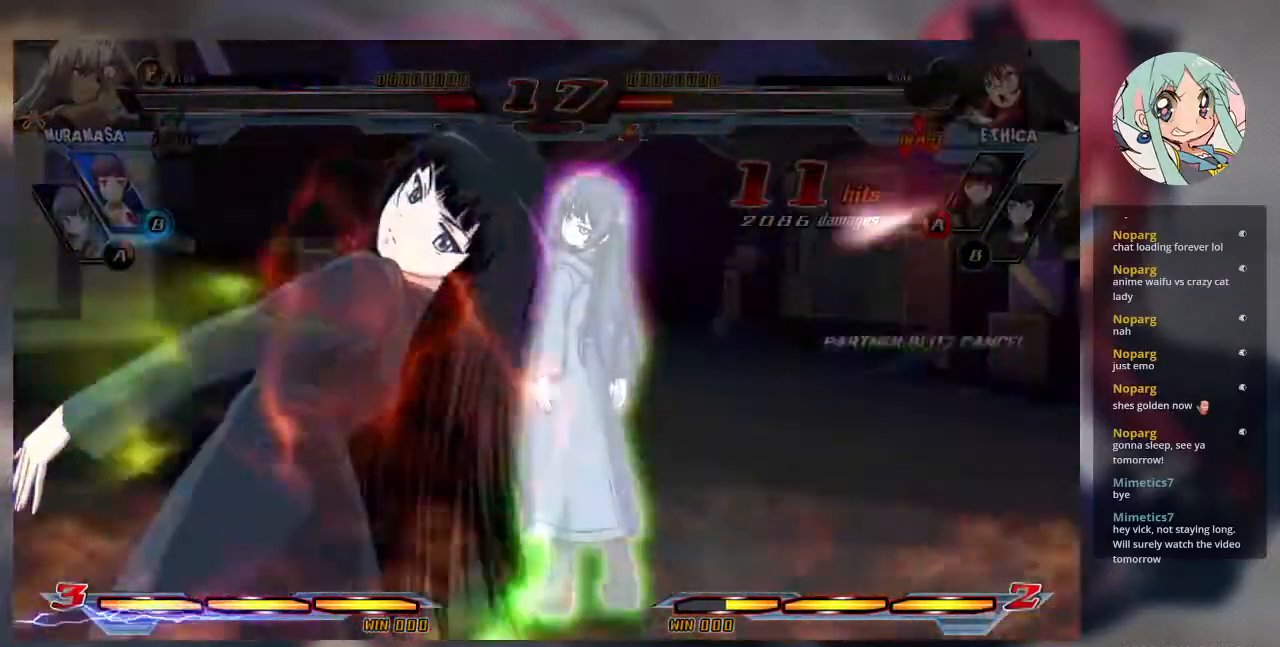
{"dt_ms": 500, "buttons": ["SQUARE"], "left_stick": "down-right", "events": []}
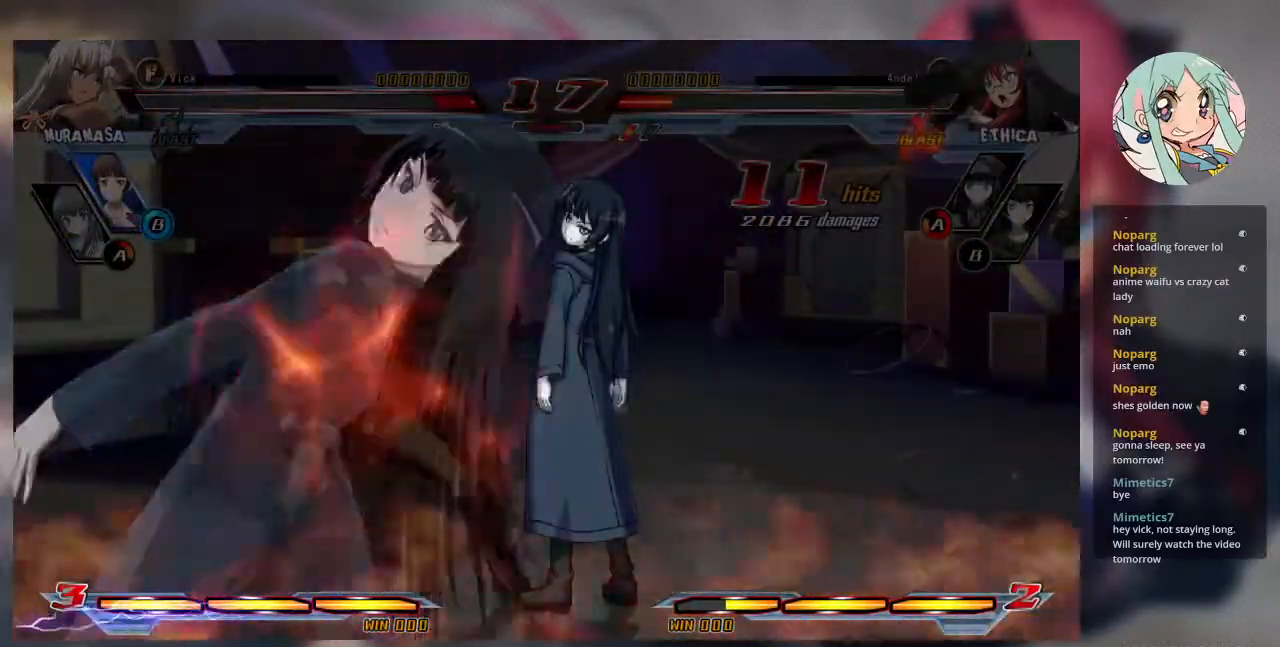
{"dt_ms": 500, "buttons": ["SQUARE"], "left_stick": "down-right", "events": []}
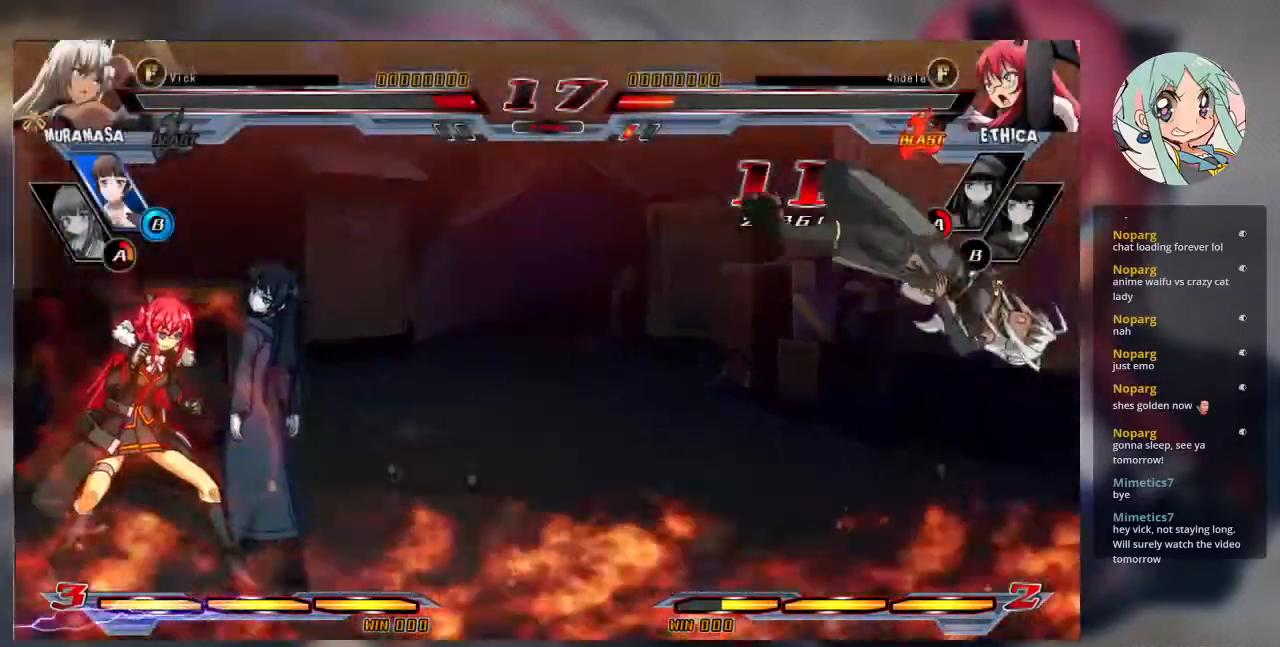
{"dt_ms": 500, "buttons": [], "left_stick": "down-right", "events": [[167, "SQUARE", "up"]]}
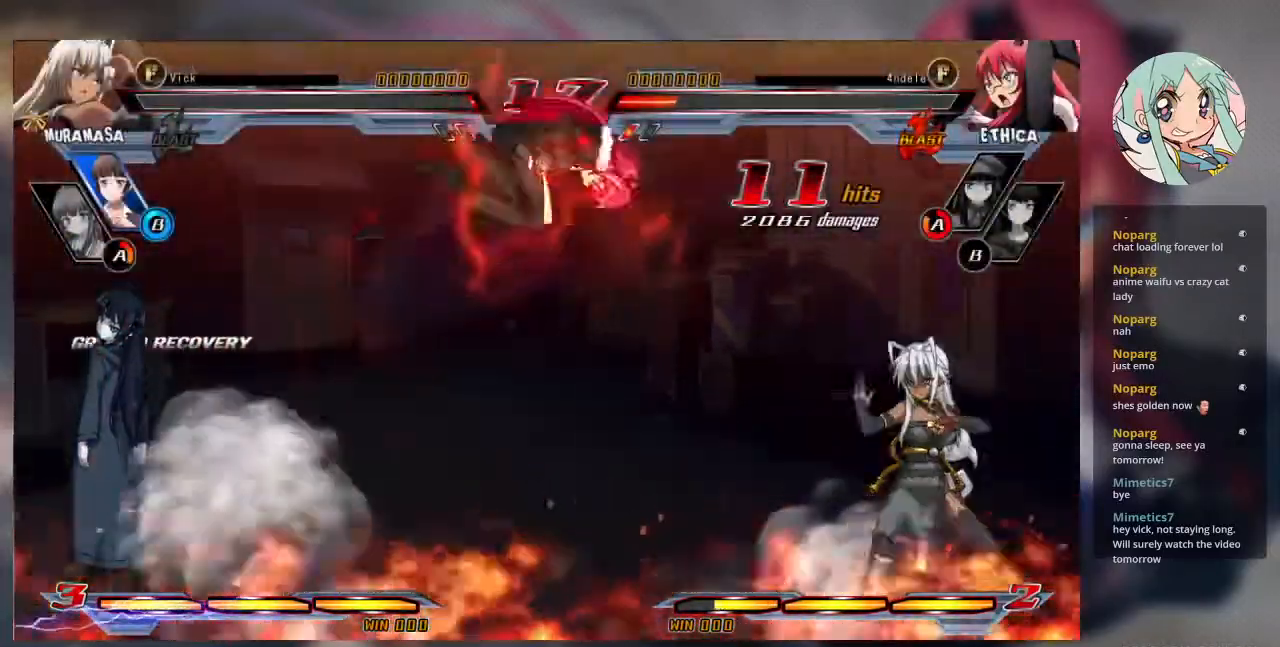
{"dt_ms": 500, "buttons": [], "left_stick": "right"}
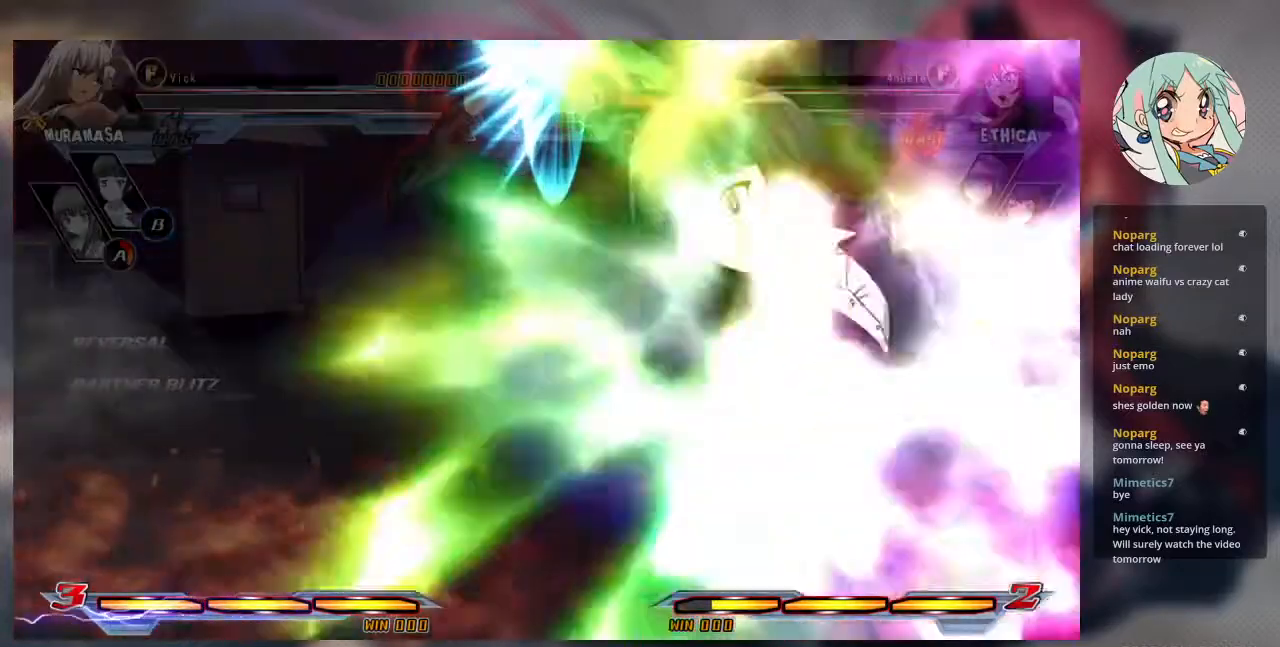
{"dt_ms": 500, "buttons": [], "left_stick": "right", "events": [[233, "left_stick", "down-right"], [367, "left_stick", "right"]]}
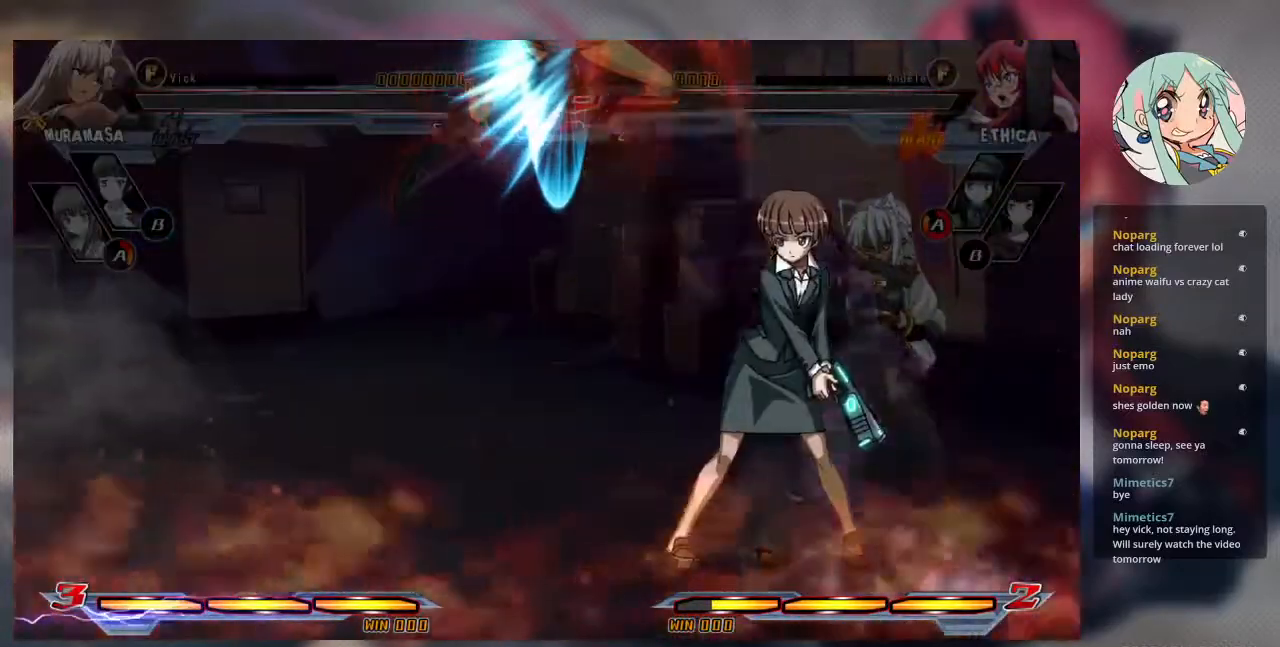
{"dt_ms": 500, "buttons": [], "left_stick": "right", "events": [[267, "R1", "down"], [267, "SQUARE", "down"], [267, "TRIANGLE", "down"], [367, "R1", "up"], [367, "TRIANGLE", "up"], [400, "SQUARE", "up"]]}
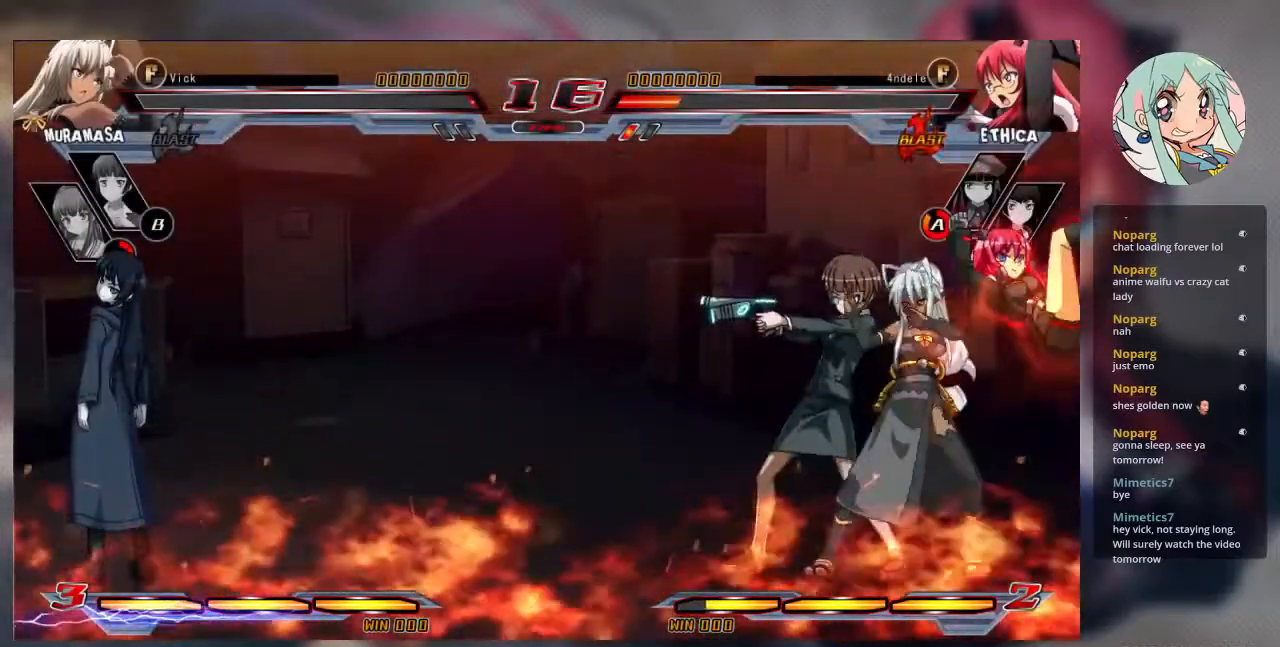
{"dt_ms": 1000, "buttons": [], "left_stick": "center"}